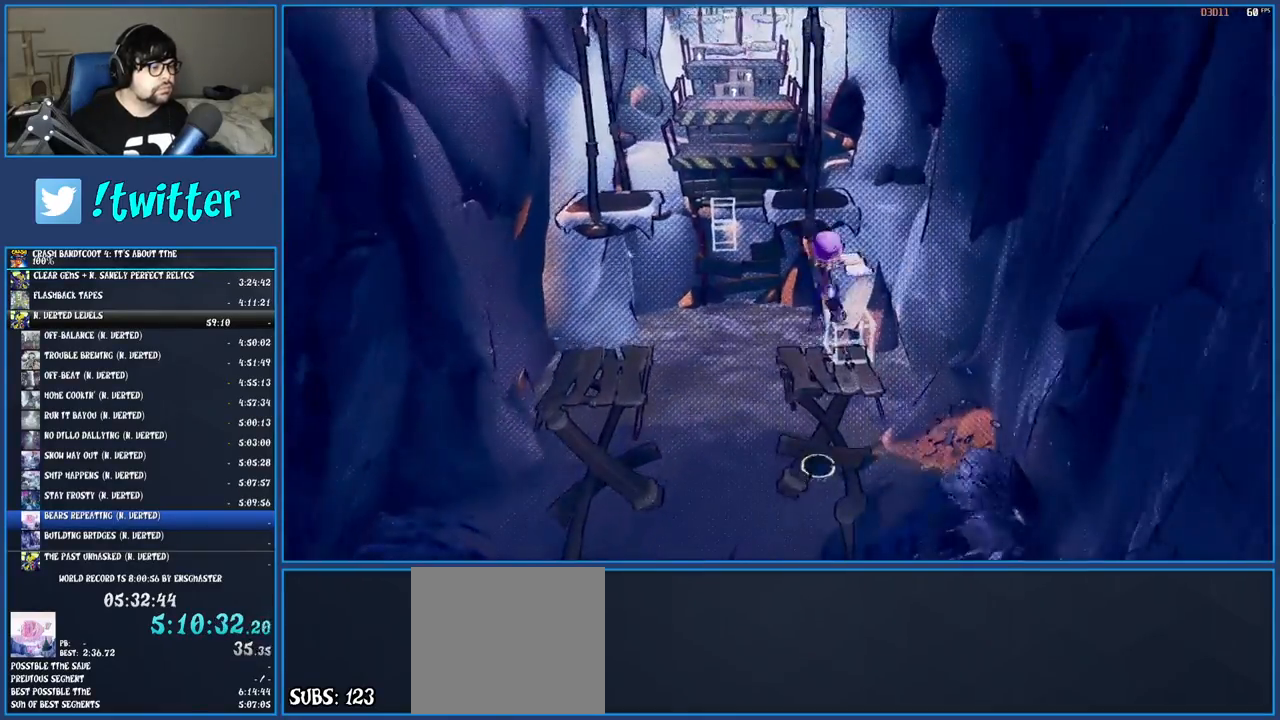
Gameplay with a controller (PlayStation layout); each line is a JSON object with the inputs held at the frame after it. "events" lists button and stick changes between this image and that frame as [ms after this image, input, new state], when the widget could be followed in between. Not read: L3 R3.
{"buttons": ["SQUARE"], "left_stick": "up-left", "right_stick": "center", "events": [[117, "CROSS", "up"], [200, "left_stick", "up-left"], [300, "R1", "down"], [417, "R1", "up"], [483, "SQUARE", "down"]]}
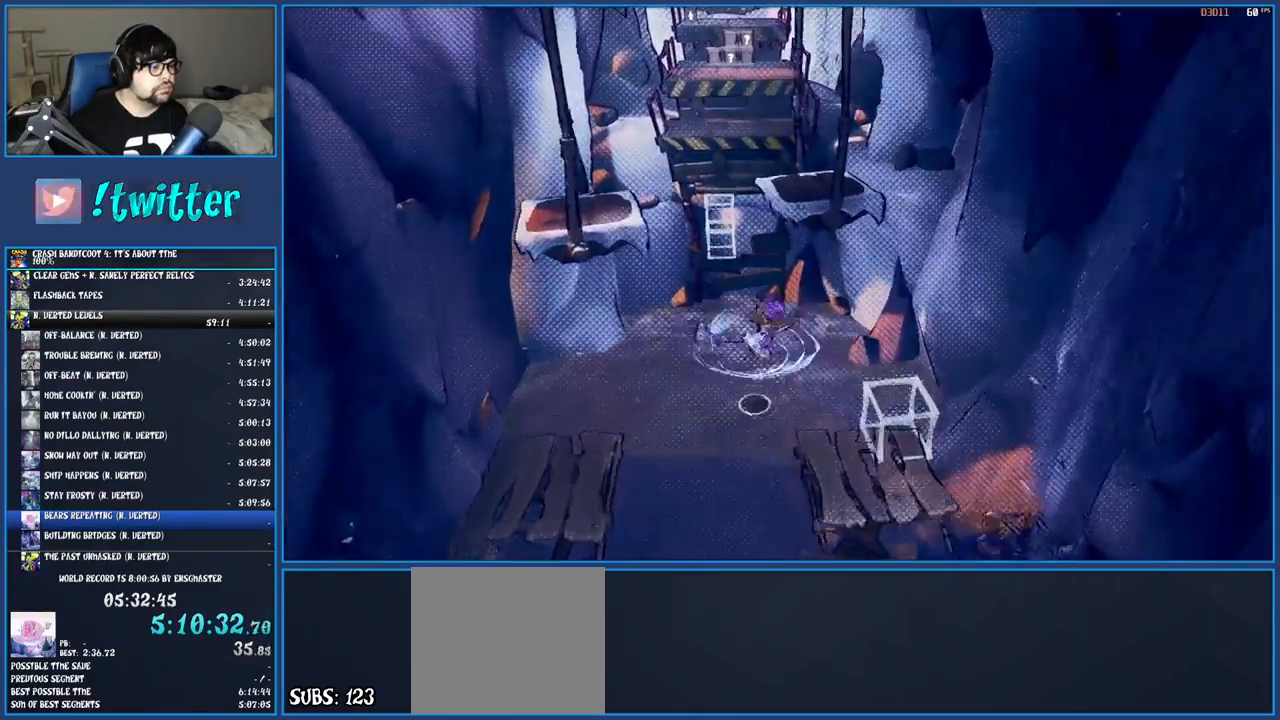
{"buttons": ["SQUARE"], "left_stick": "up-left", "right_stick": "center", "events": [[17, "CROSS", "down"], [250, "CROSS", "up"], [267, "SQUARE", "up"], [417, "SQUARE", "down"]]}
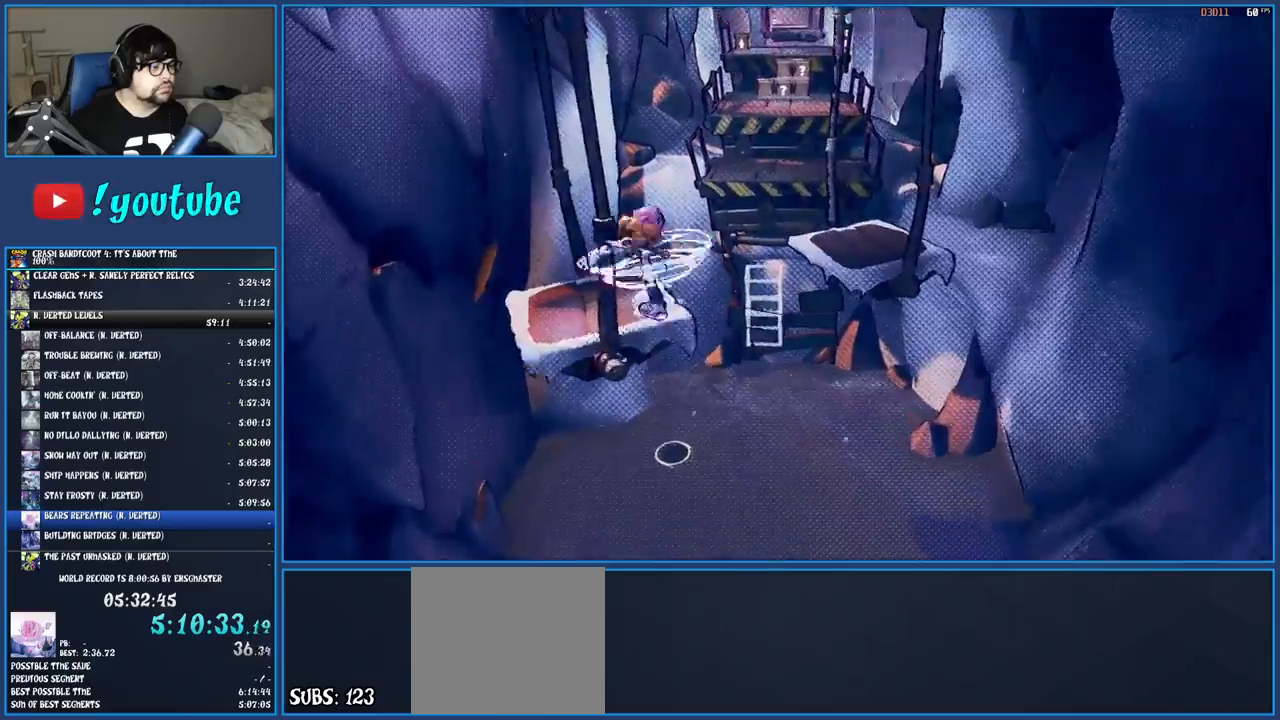
{"buttons": ["R1"], "left_stick": "up", "right_stick": "center", "events": [[50, "SQUARE", "up"], [183, "left_stick", "up"], [483, "R1", "down"]]}
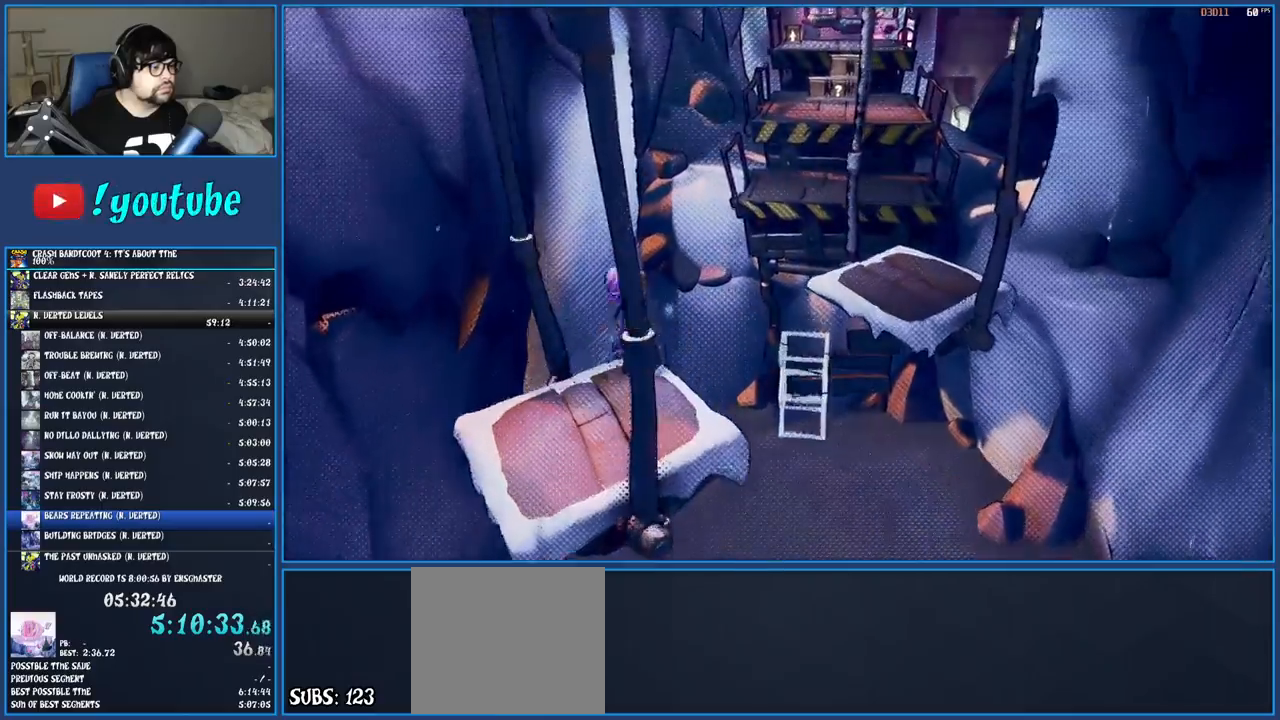
{"buttons": [], "left_stick": "up", "right_stick": "center", "events": [[100, "R1", "up"], [217, "SQUARE", "down"], [250, "CROSS", "down"], [450, "CROSS", "up"], [467, "SQUARE", "up"]]}
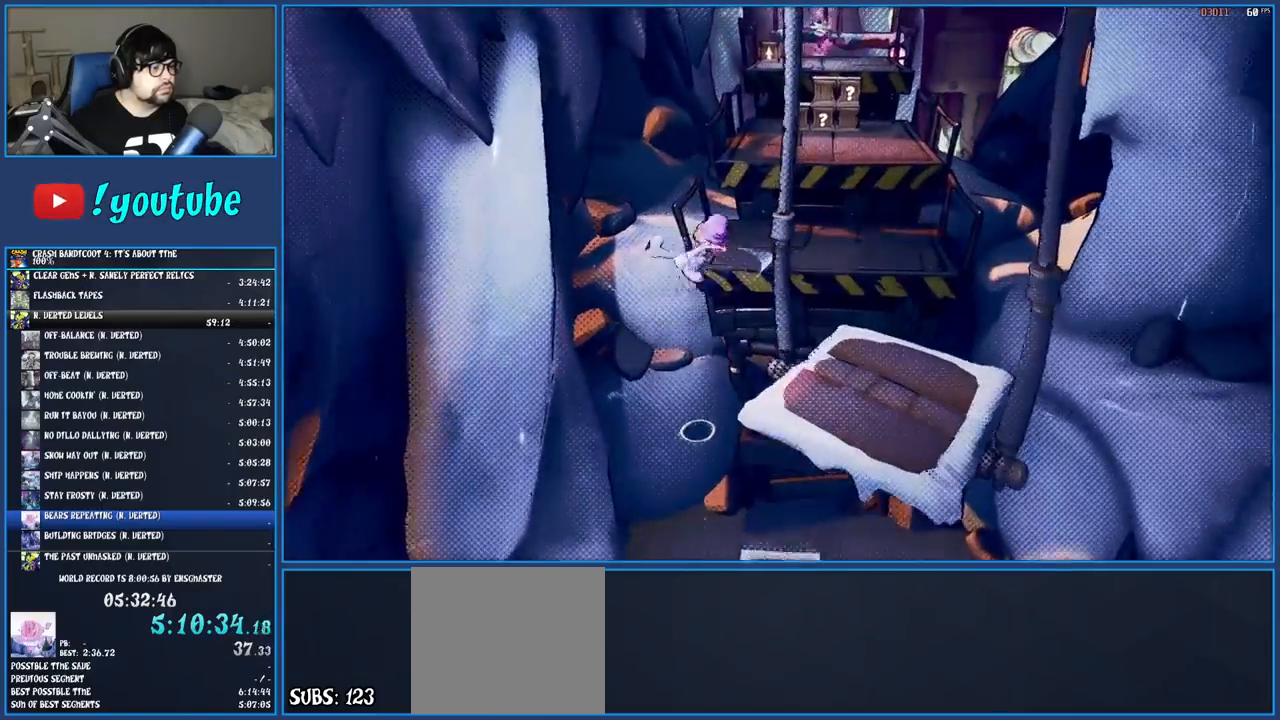
{"buttons": [], "left_stick": "up", "right_stick": "center", "events": [[133, "SQUARE", "down"], [317, "SQUARE", "up"]]}
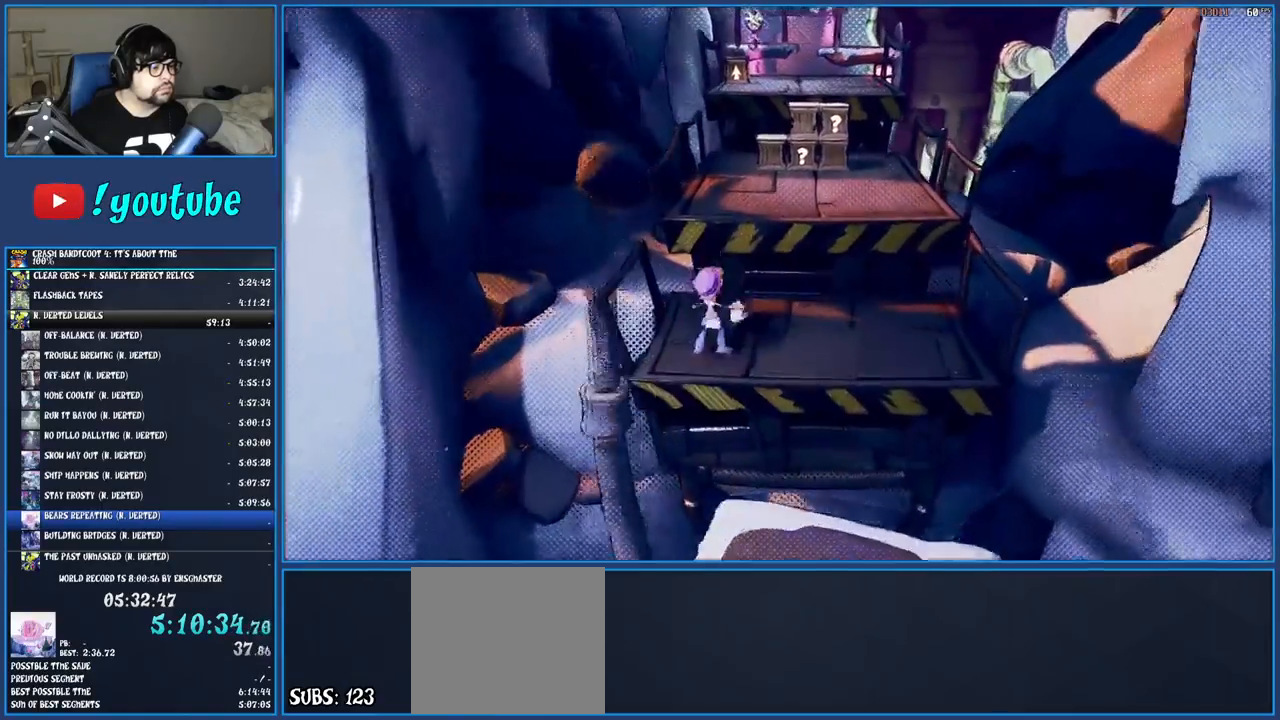
{"buttons": [], "left_stick": "up", "right_stick": "center", "events": [[33, "SQUARE", "down"], [100, "SQUARE", "up"], [167, "CROSS", "down"], [417, "CROSS", "up"]]}
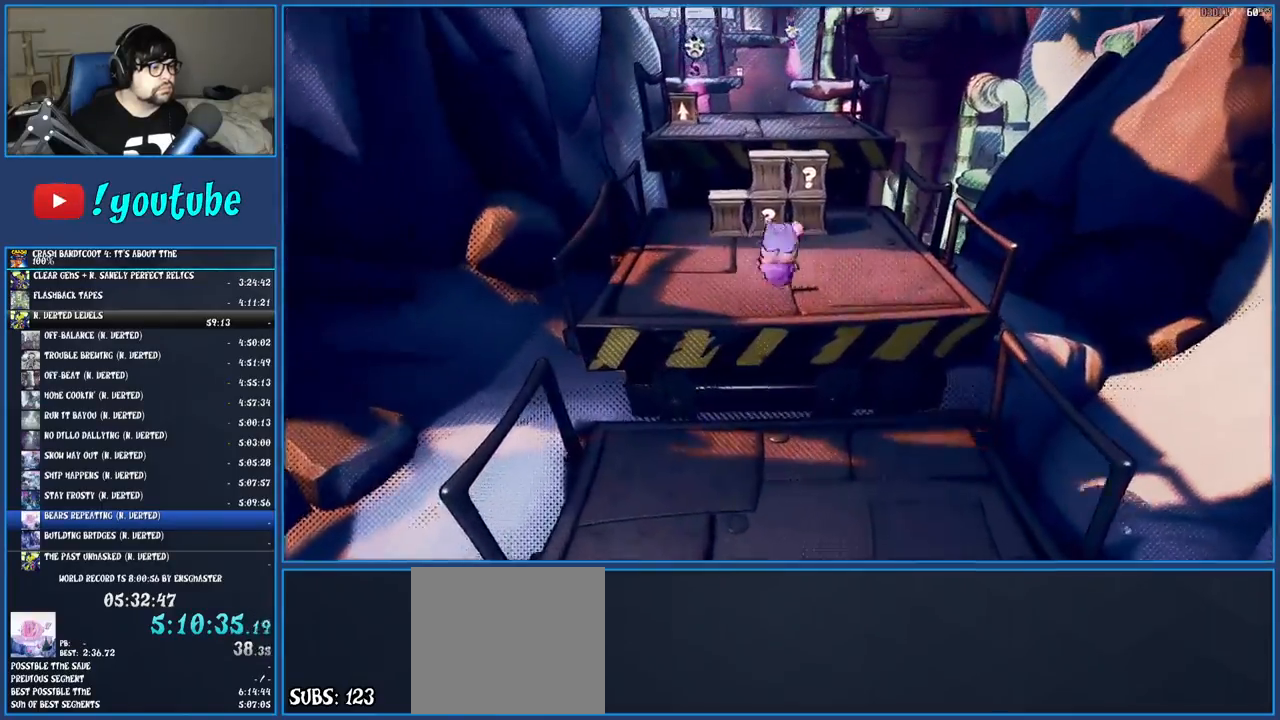
{"buttons": ["SQUARE"], "left_stick": "up", "right_stick": "center", "events": [[383, "SQUARE", "down"]]}
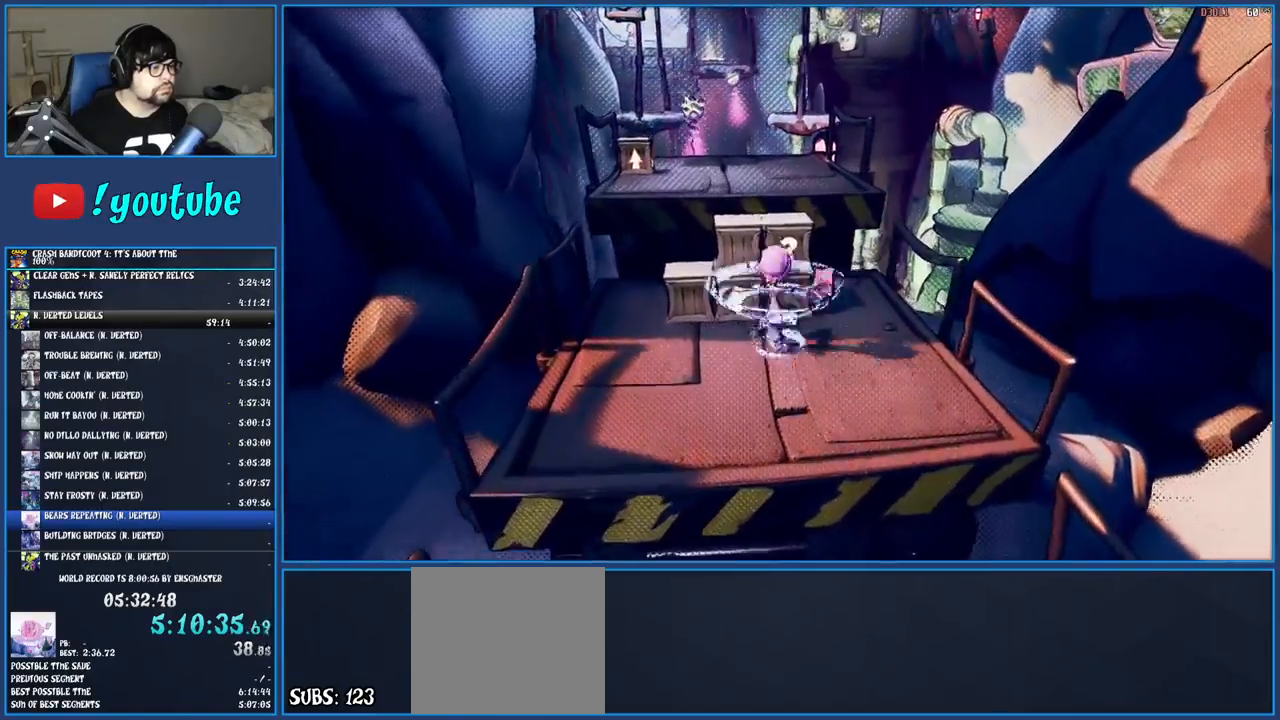
{"buttons": [], "left_stick": "up", "right_stick": "center", "events": [[33, "CROSS", "down"], [33, "SQUARE", "up"], [400, "CROSS", "up"]]}
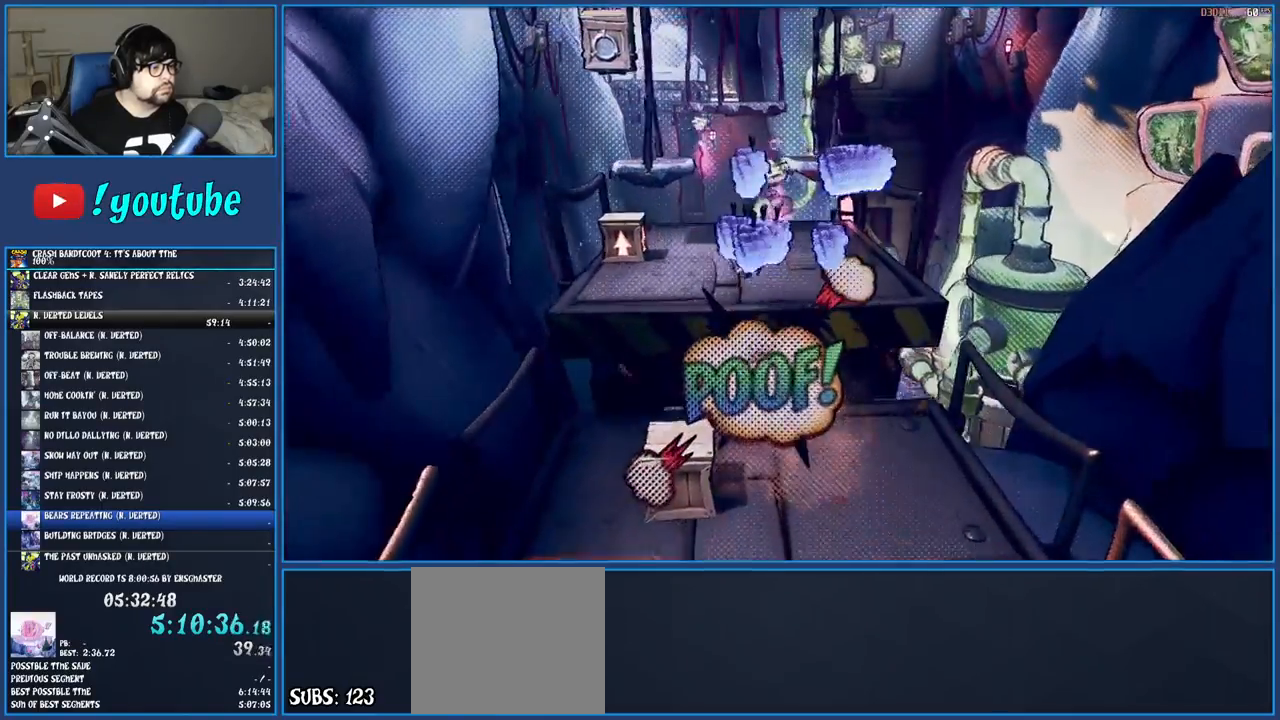
{"buttons": [], "left_stick": "up", "right_stick": "center", "events": []}
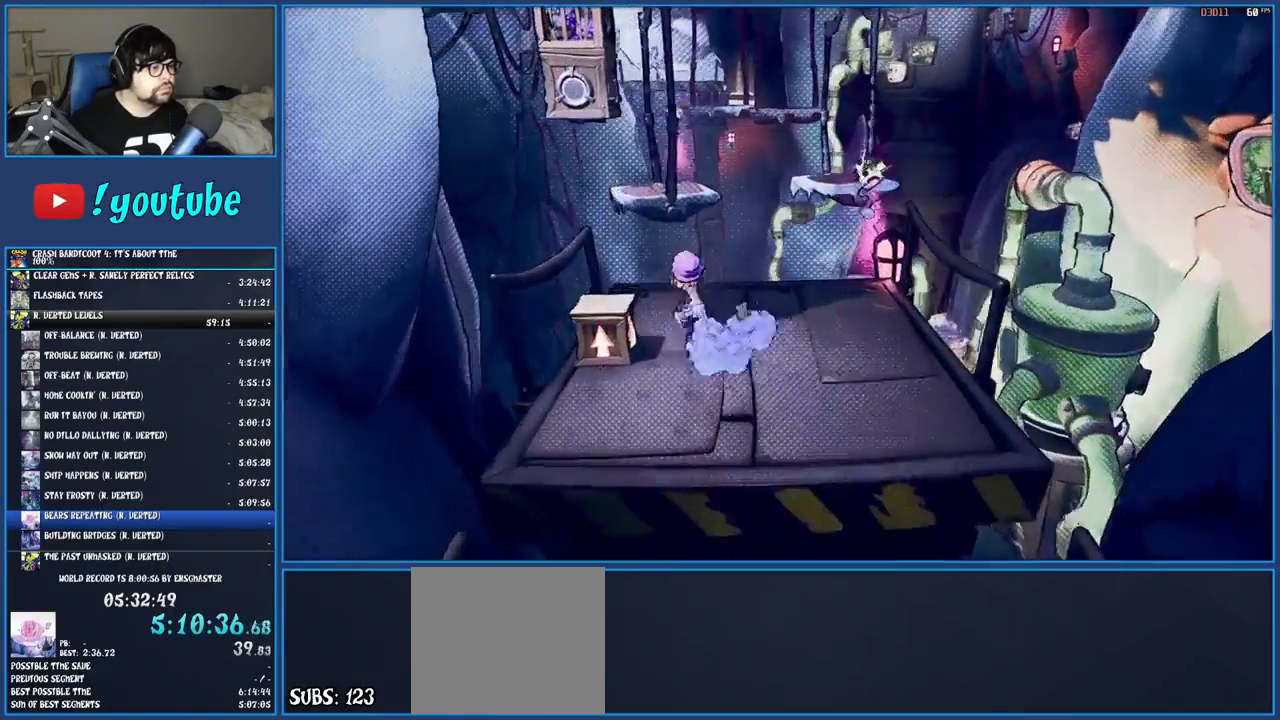
{"buttons": ["SQUARE"], "left_stick": "up", "right_stick": "center", "events": [[300, "R1", "down"], [417, "R1", "up"], [500, "SQUARE", "down"]]}
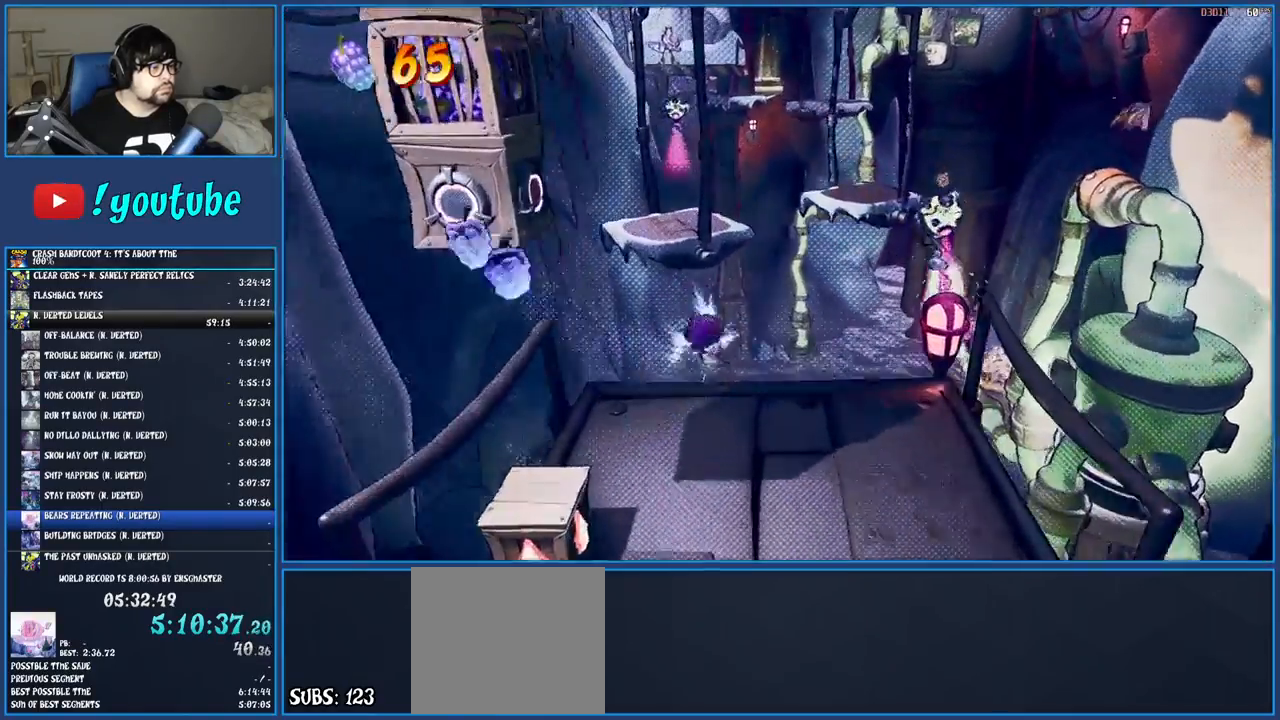
{"buttons": [], "left_stick": "up", "right_stick": "center", "events": [[33, "CROSS", "down"], [367, "CROSS", "up"], [383, "SQUARE", "up"]]}
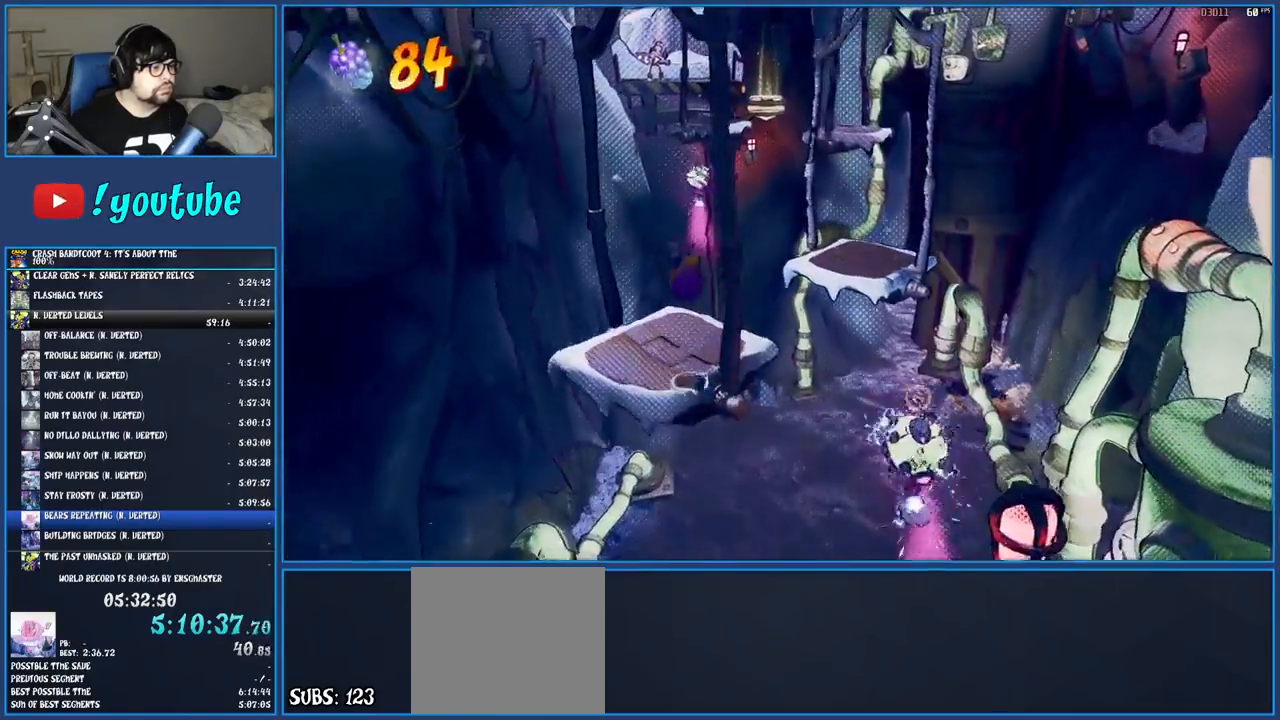
{"buttons": ["CROSS"], "left_stick": "up", "right_stick": "center", "events": [[350, "CROSS", "down"]]}
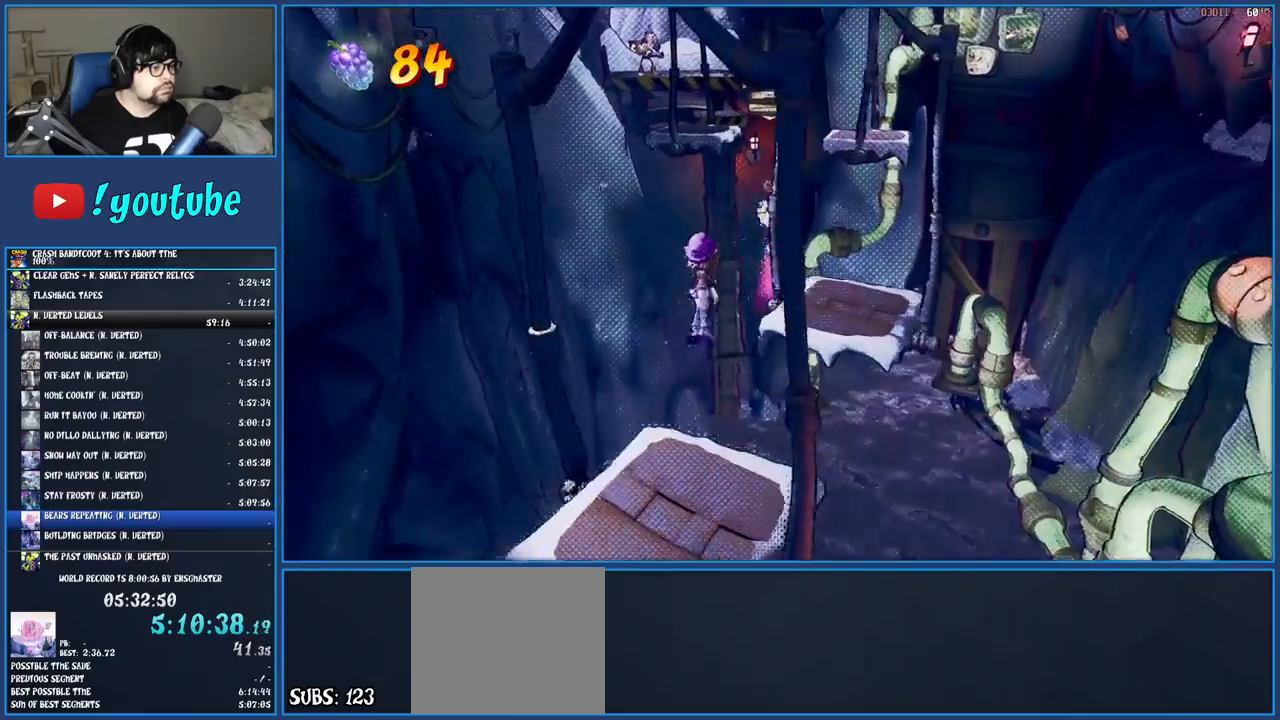
{"buttons": [], "left_stick": "up", "right_stick": "center", "events": [[100, "CROSS", "up"]]}
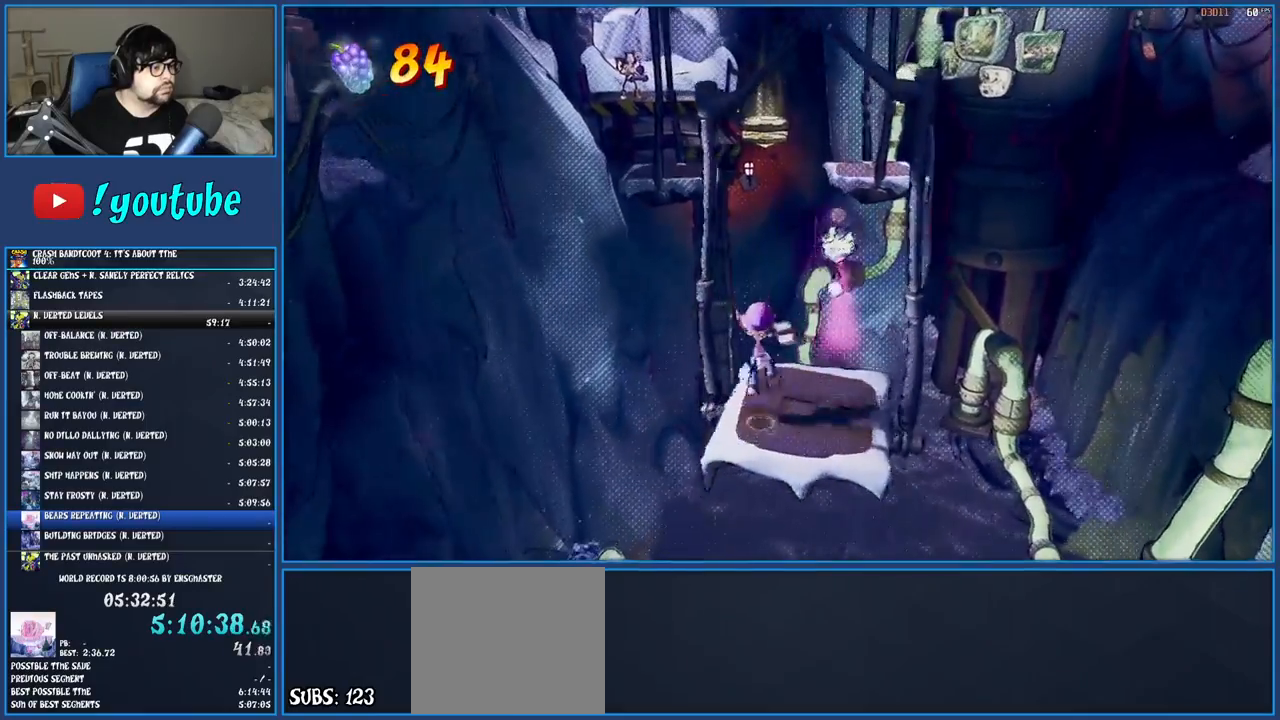
{"buttons": ["CROSS", "SQUARE"], "left_stick": "up", "right_stick": "center", "events": [[250, "R1", "down"], [367, "R1", "up"], [417, "SQUARE", "down"], [450, "CROSS", "down"]]}
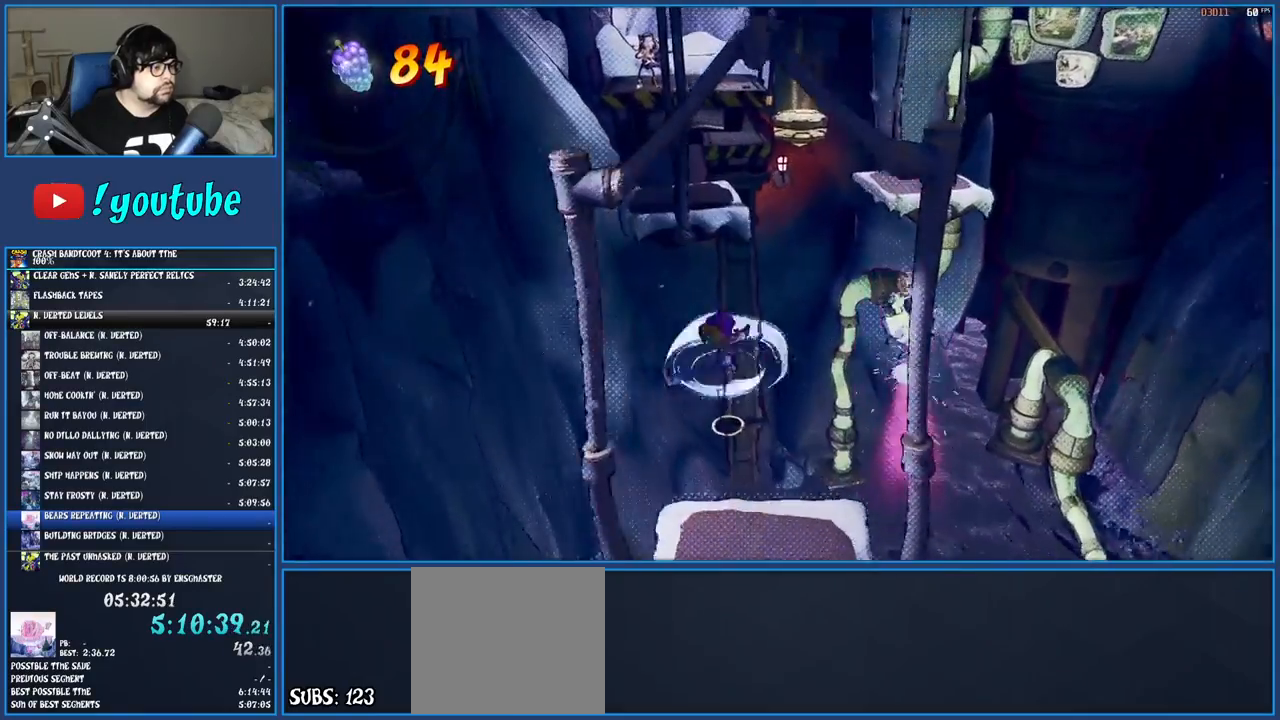
{"buttons": [], "left_stick": "up-left", "right_stick": "center", "events": [[167, "SQUARE", "up"], [200, "CROSS", "up"], [300, "CROSS", "down"], [467, "left_stick", "up-left"], [500, "CROSS", "up"]]}
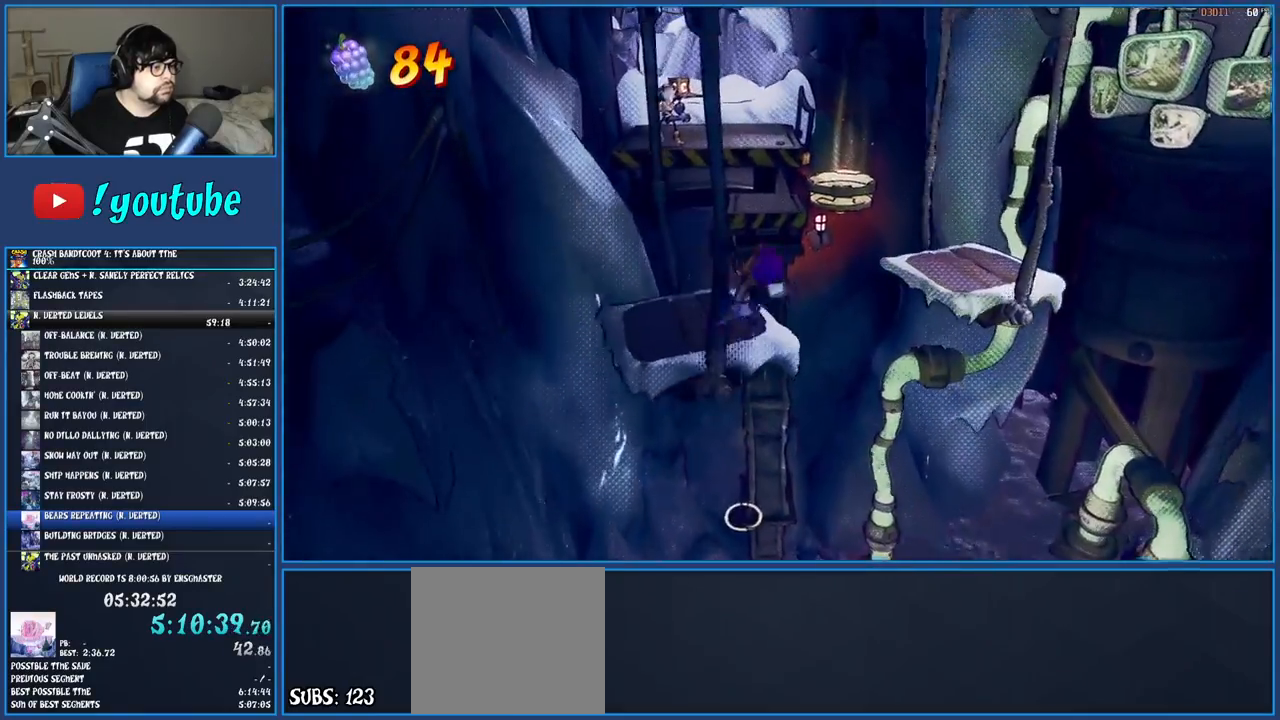
{"buttons": [], "left_stick": "up", "right_stick": "center", "events": [[317, "left_stick", "up"]]}
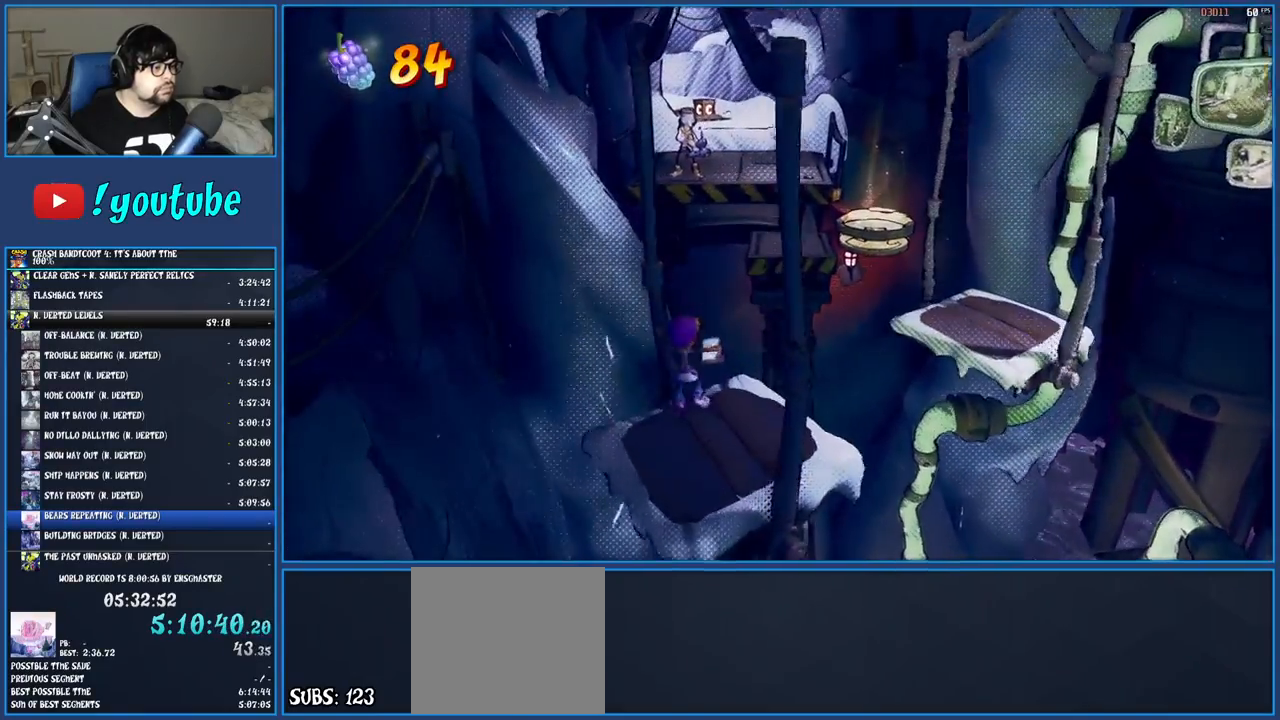
{"buttons": ["CROSS", "SQUARE"], "left_stick": "up", "right_stick": "center", "events": [[100, "R1", "down"], [217, "R1", "up"], [300, "SQUARE", "down"], [333, "CROSS", "down"]]}
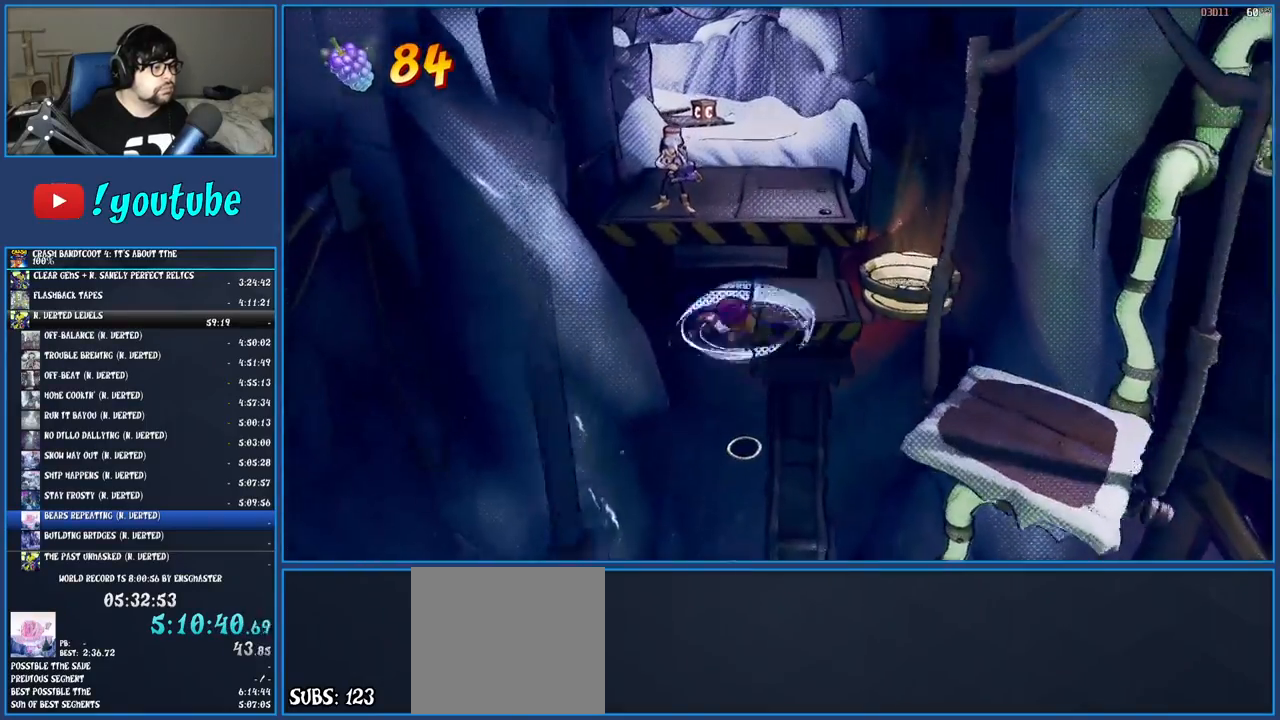
{"buttons": ["CROSS"], "left_stick": "up", "right_stick": "center", "events": [[33, "CROSS", "up"], [33, "SQUARE", "up"], [183, "SQUARE", "down"], [283, "SQUARE", "up"], [433, "CROSS", "down"]]}
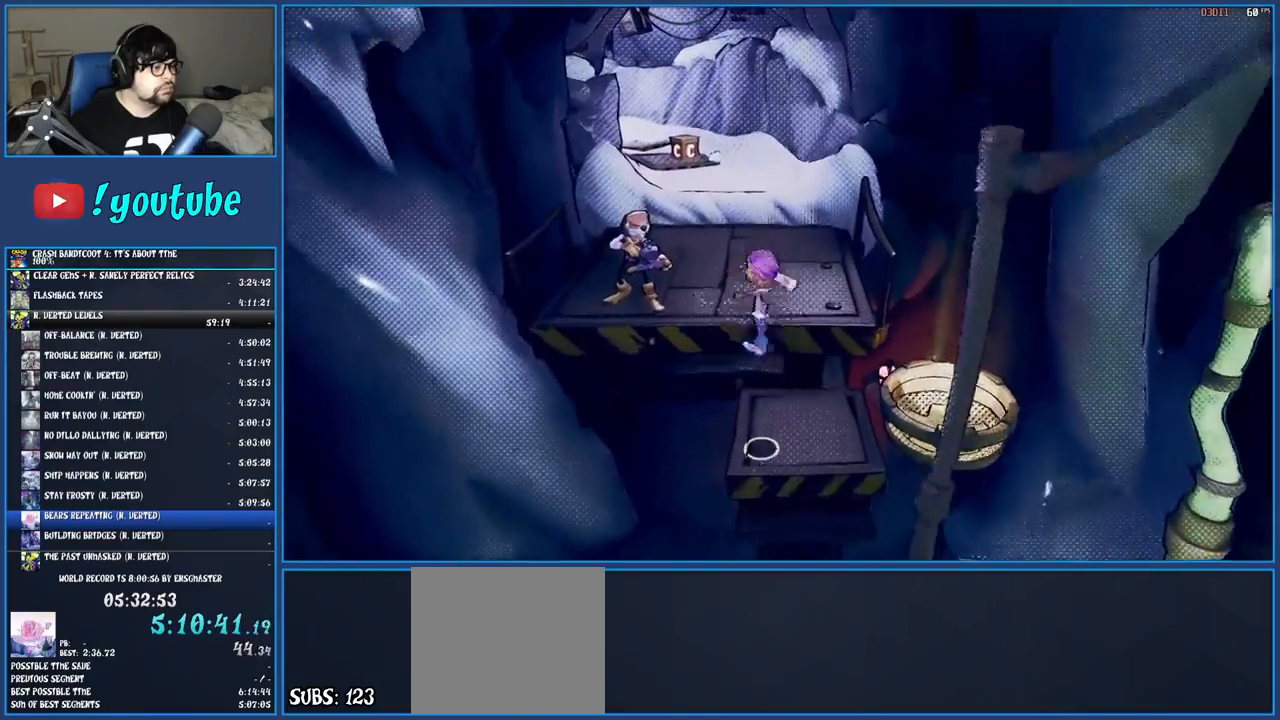
{"buttons": [], "left_stick": "up", "right_stick": "center", "events": [[17, "SQUARE", "down"], [233, "CROSS", "up"], [233, "SQUARE", "up"]]}
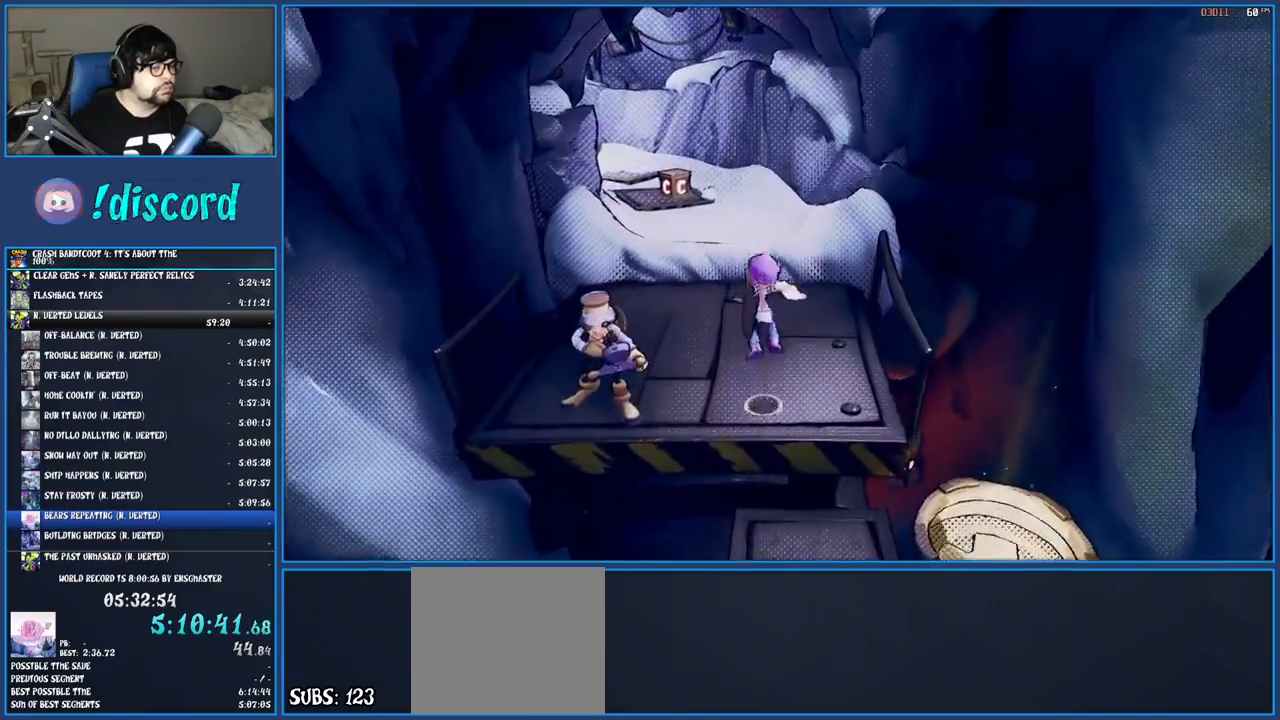
{"buttons": ["CROSS", "SQUARE"], "left_stick": "up", "right_stick": "center", "events": [[250, "R1", "down"], [333, "R1", "up"], [400, "SQUARE", "down"], [417, "CROSS", "down"]]}
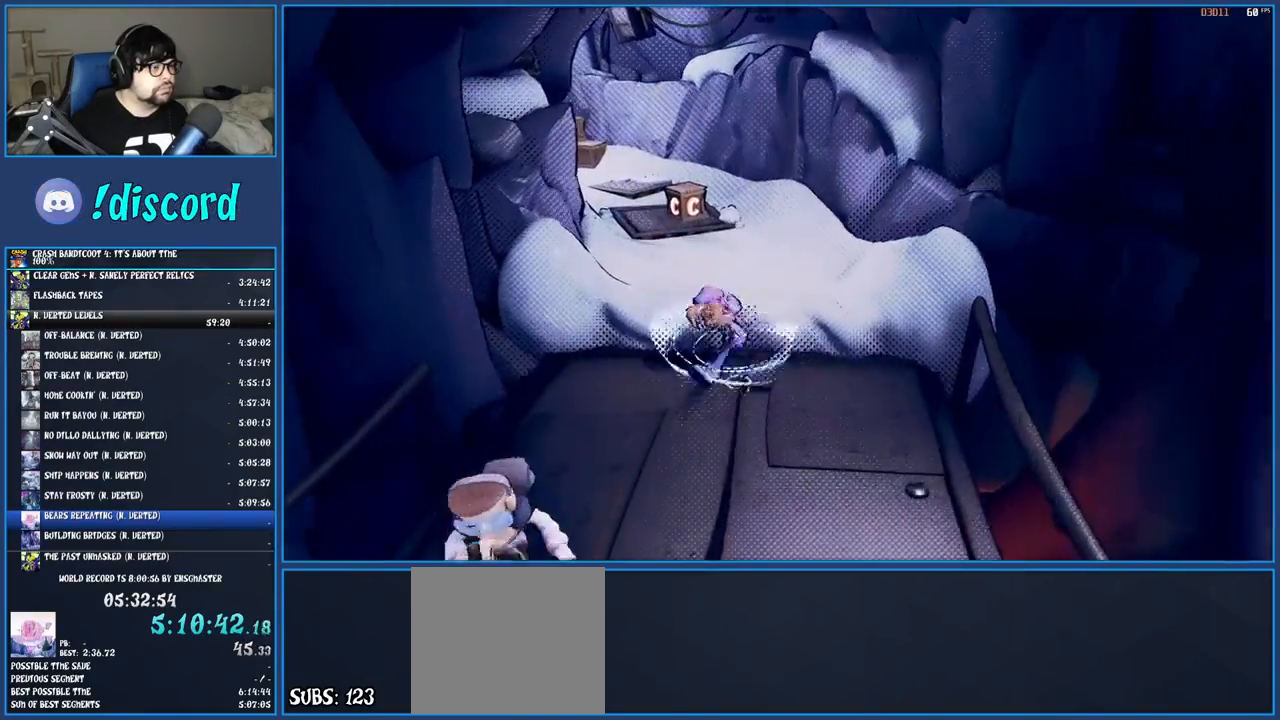
{"buttons": [], "left_stick": "up", "right_stick": "center", "events": [[67, "CROSS", "up"], [83, "SQUARE", "up"], [267, "SQUARE", "down"], [417, "SQUARE", "up"]]}
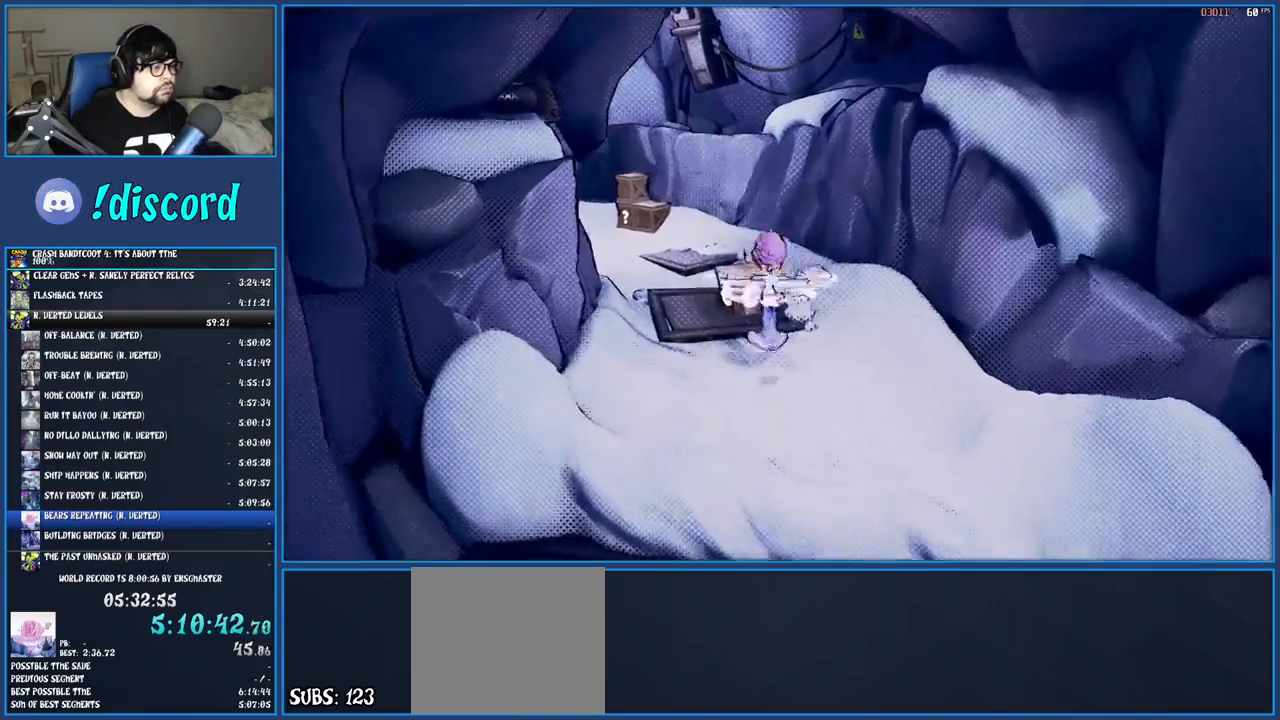
{"buttons": ["R1"], "left_stick": "up", "right_stick": "center", "events": [[117, "SQUARE", "down"], [283, "SQUARE", "up"], [450, "R1", "down"]]}
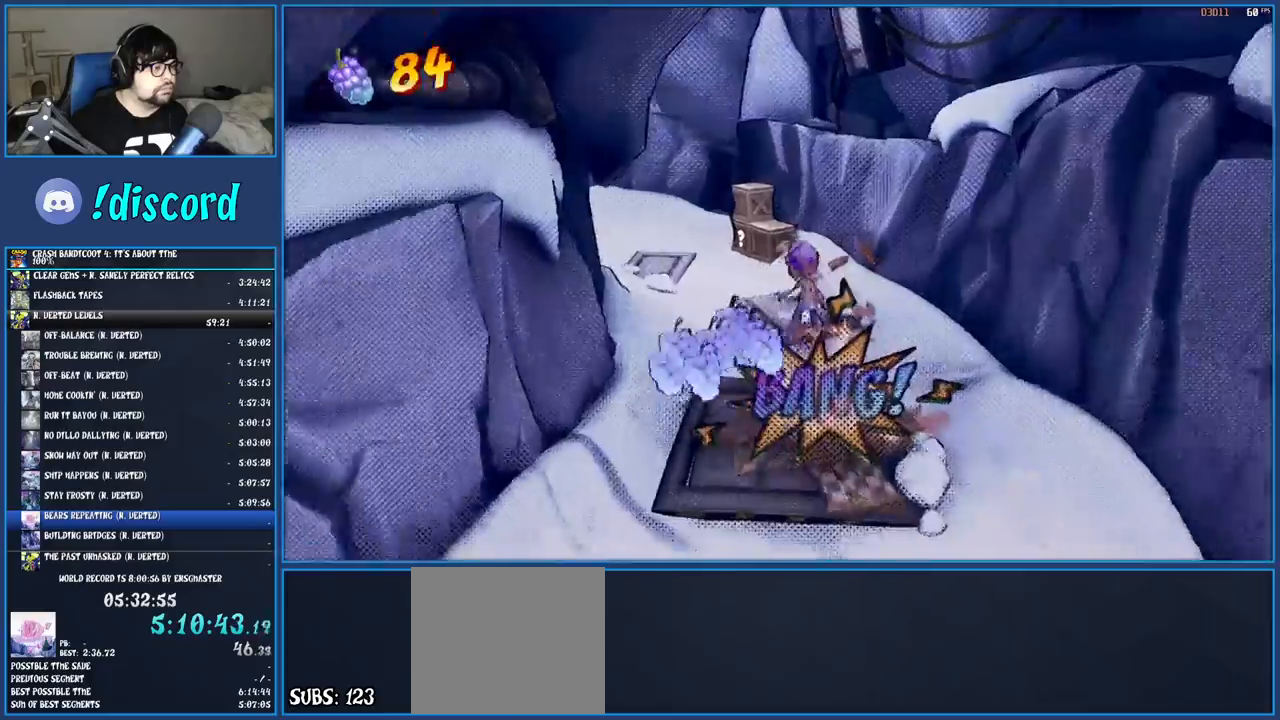
{"buttons": ["R1"], "left_stick": "up-left", "right_stick": "center", "events": [[67, "R1", "up"], [167, "SQUARE", "down"], [333, "SQUARE", "up"], [383, "left_stick", "up-left"], [433, "R1", "down"]]}
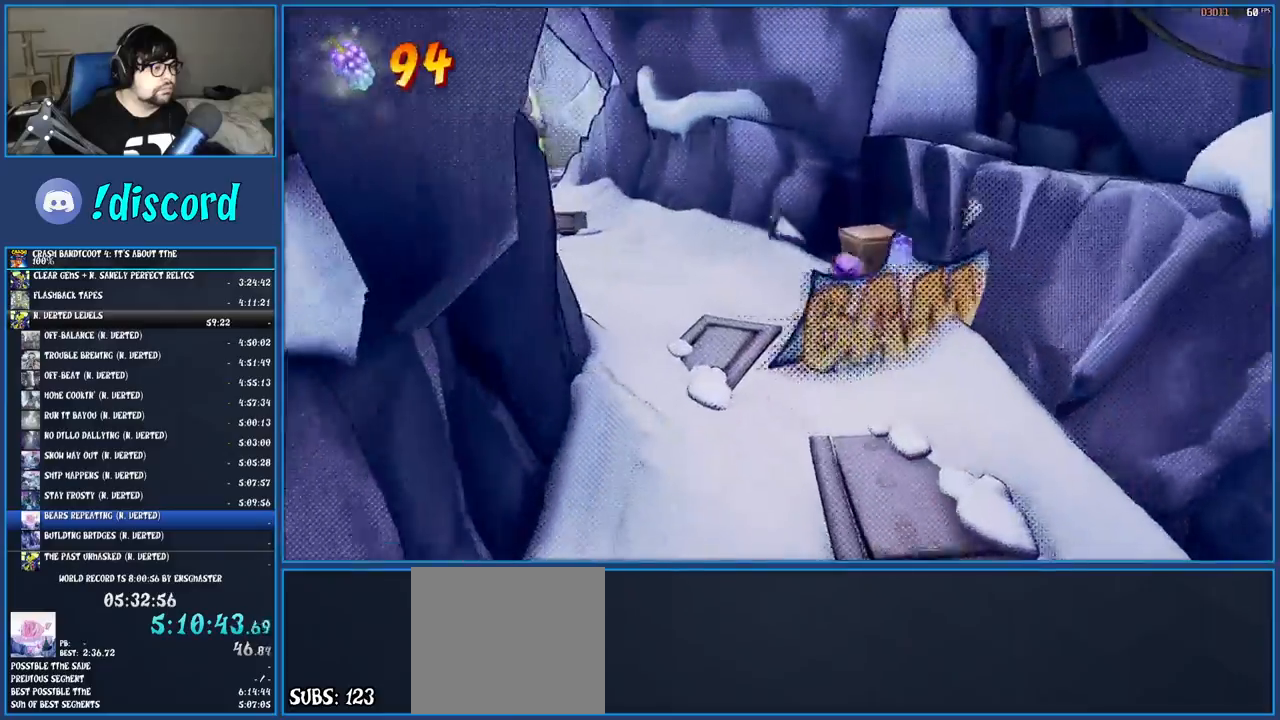
{"buttons": [], "left_stick": "up-left", "right_stick": "center", "events": [[33, "R1", "up"], [133, "SQUARE", "down"], [283, "SQUARE", "up"], [383, "R1", "down"], [483, "R1", "up"]]}
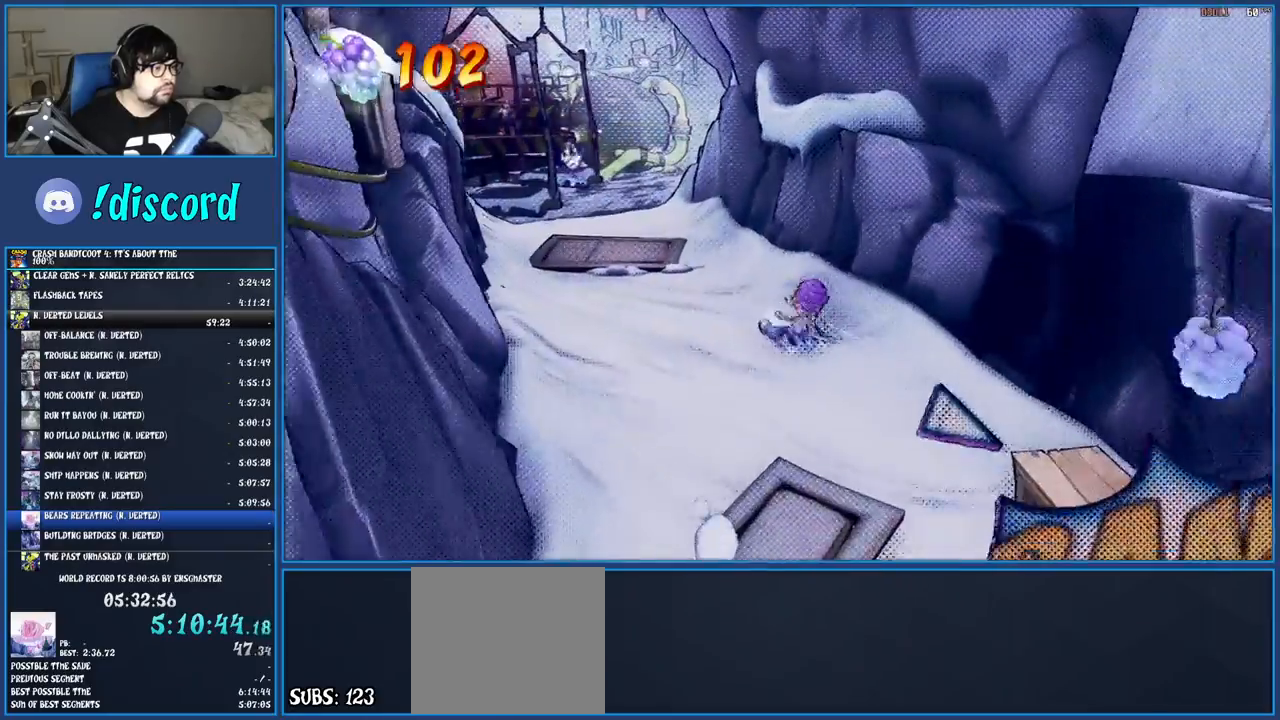
{"buttons": ["SQUARE"], "left_stick": "up-left", "right_stick": "center", "events": [[67, "SQUARE", "down"], [217, "SQUARE", "up"], [317, "R1", "down"], [417, "R1", "up"], [500, "SQUARE", "down"]]}
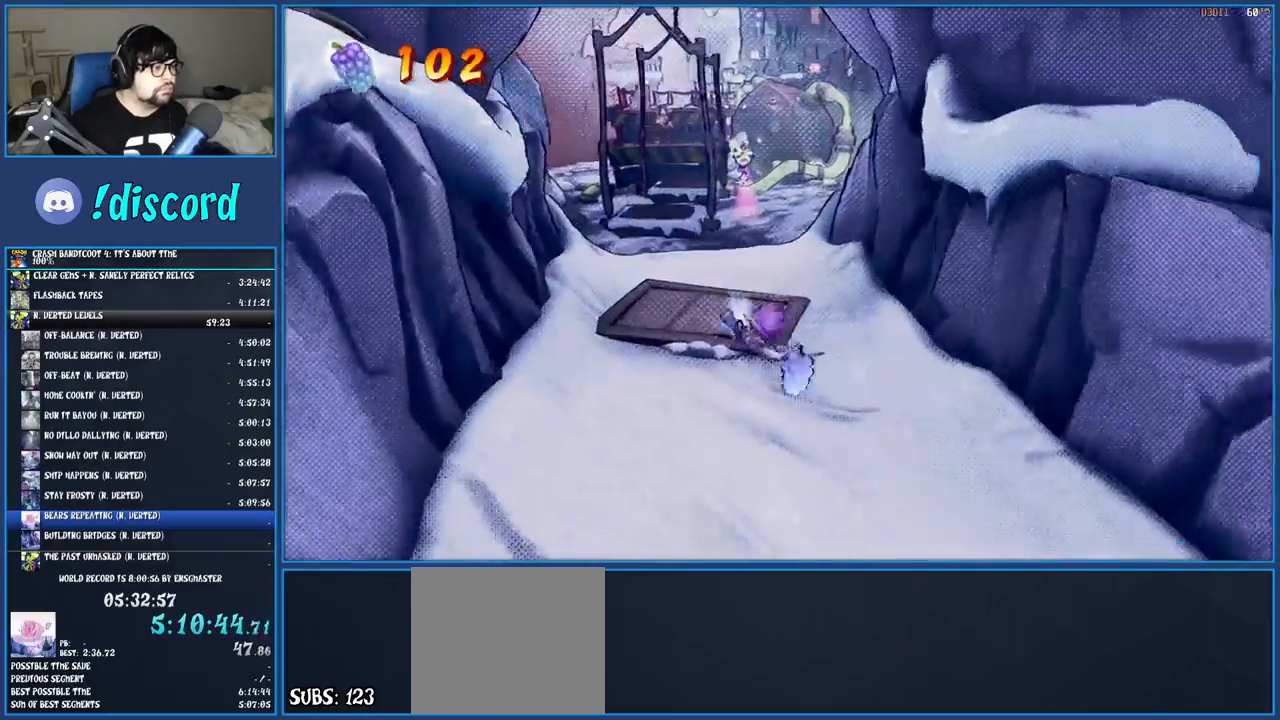
{"buttons": ["R1"], "left_stick": "up", "right_stick": "center", "events": [[183, "SQUARE", "up"], [217, "left_stick", "up"], [450, "R1", "down"]]}
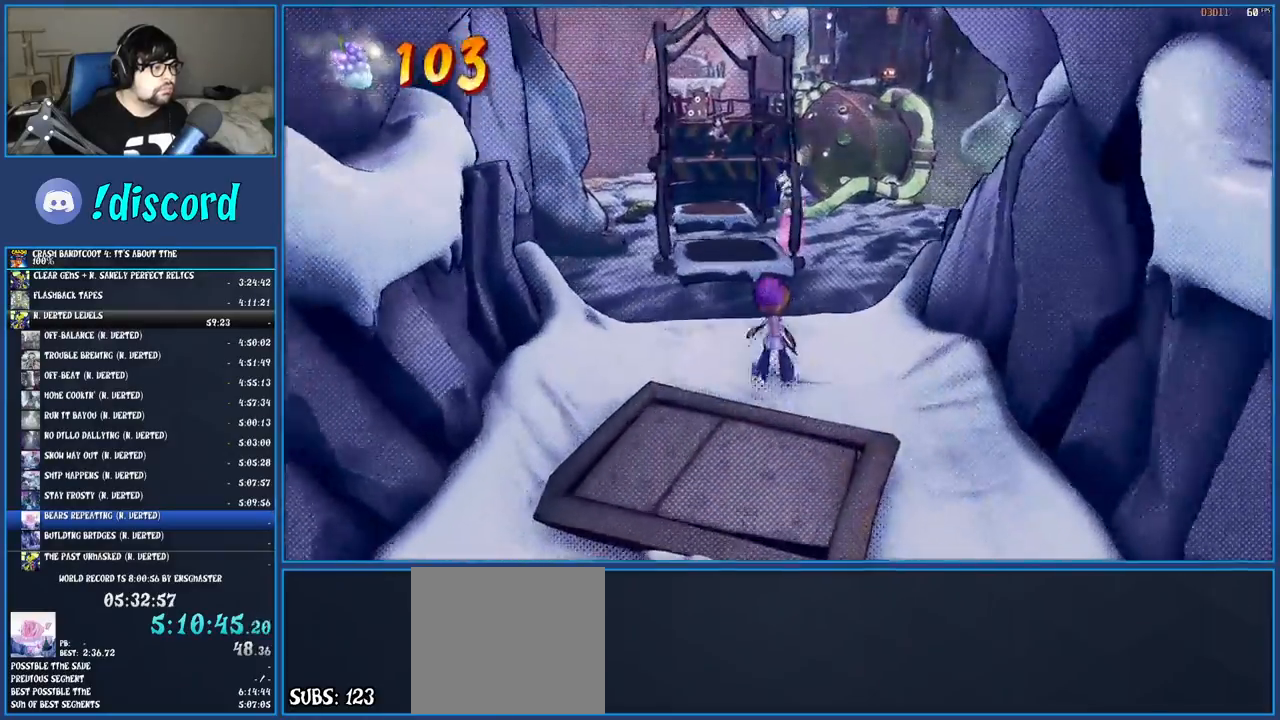
{"buttons": [], "left_stick": "up", "right_stick": "center", "events": [[67, "R1", "up"], [167, "SQUARE", "down"], [217, "CROSS", "down"], [383, "CROSS", "up"], [400, "SQUARE", "up"]]}
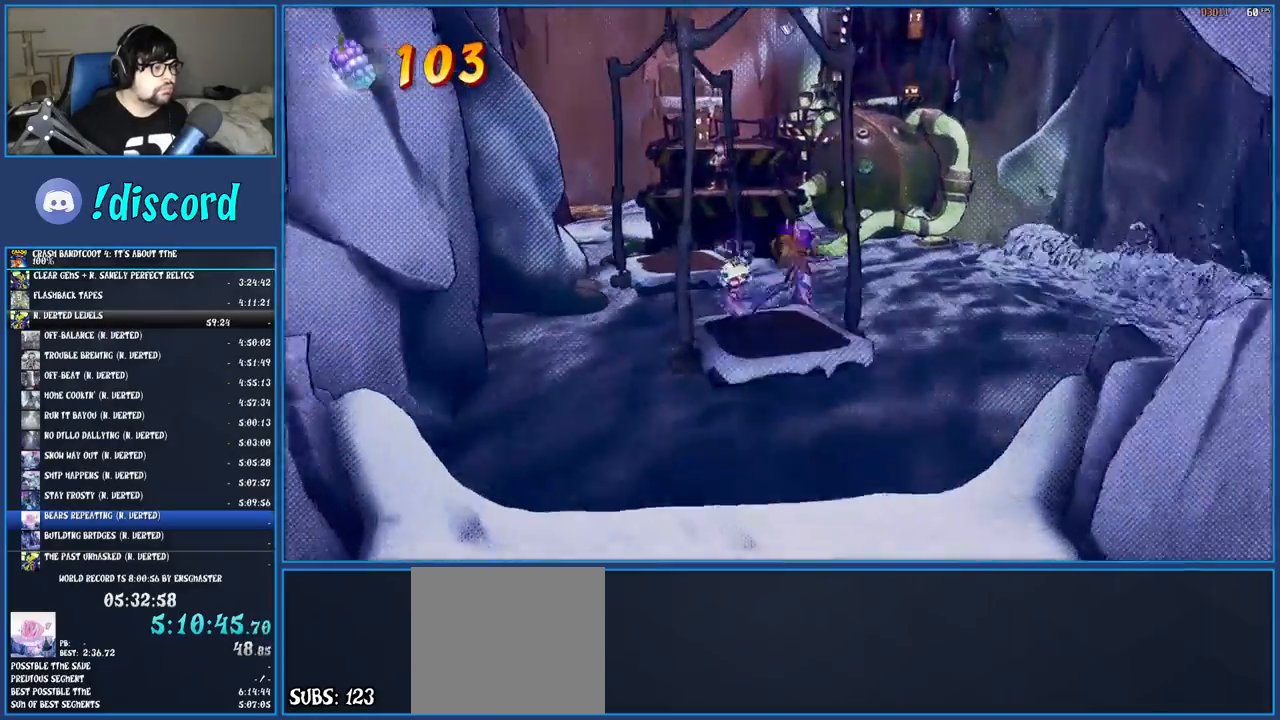
{"buttons": [], "left_stick": "up-left", "right_stick": "center", "events": [[17, "SQUARE", "down"], [150, "SQUARE", "up"], [450, "left_stick", "up-left"]]}
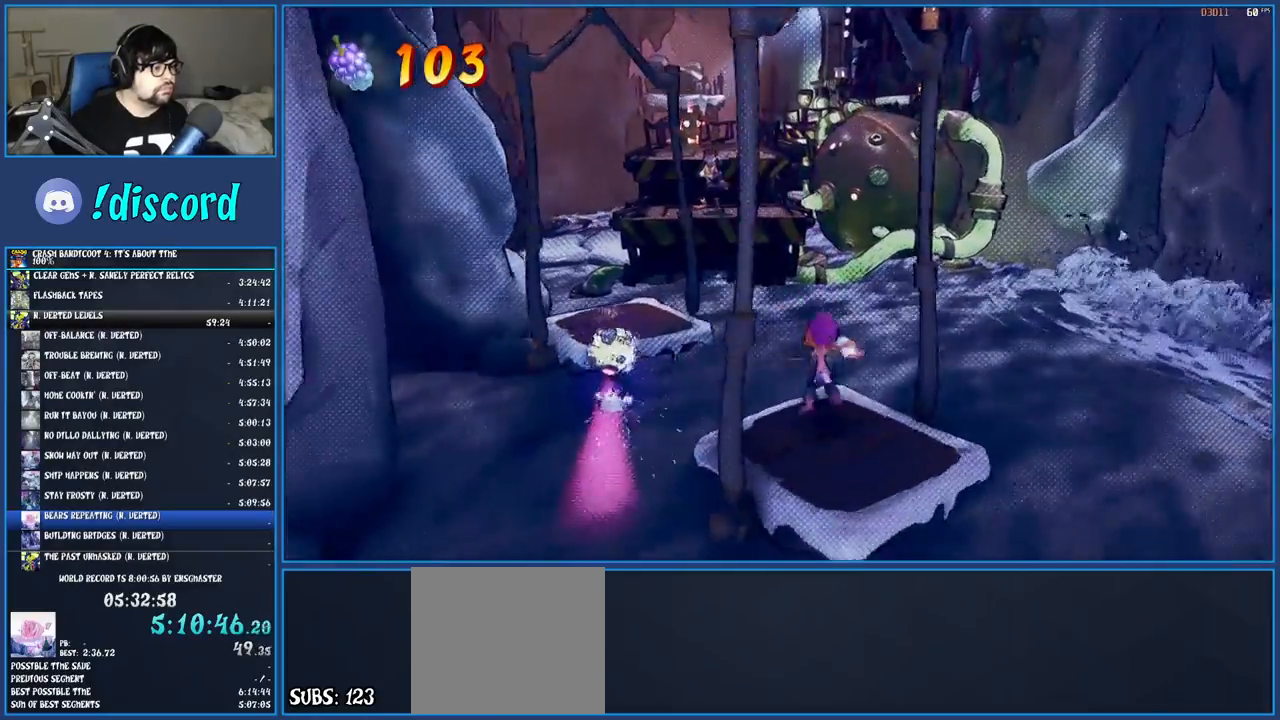
{"buttons": [], "left_stick": "up-left", "right_stick": "center", "events": [[100, "CROSS", "down"], [317, "CROSS", "up"]]}